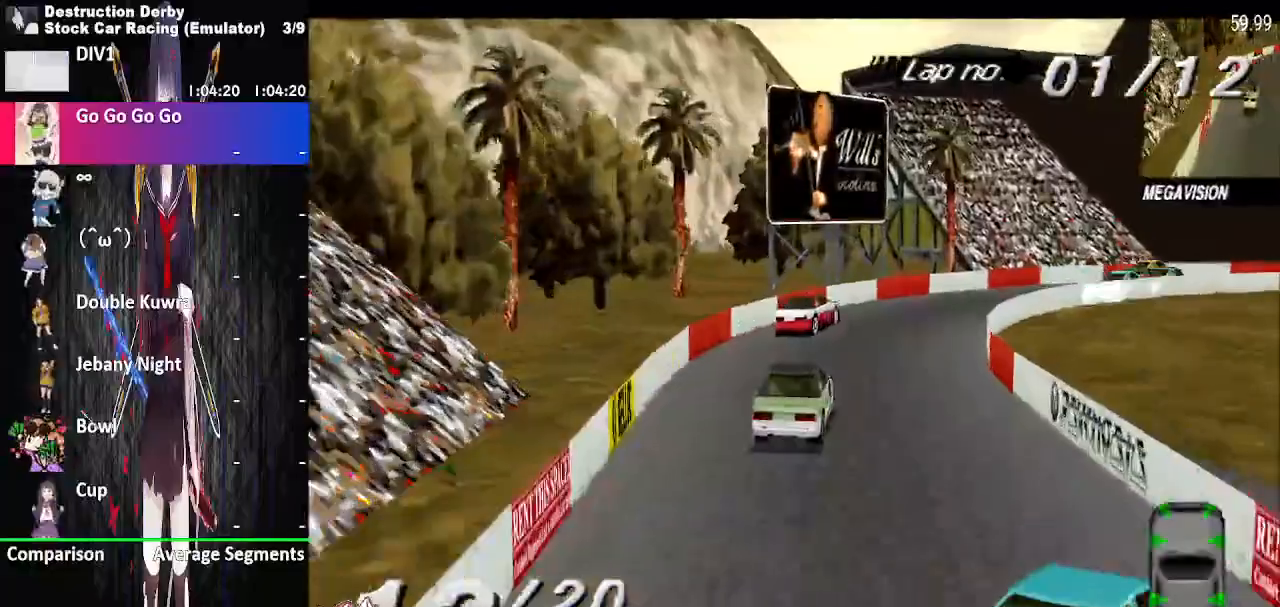
Gameplay with a controller (PlayStation layout); each line is a JSON object with the inputs held at the frame after it. "events" lists button and stick changes between this image and that frame as [ms after this image, input, new state], when the widget could be followed in between. Not read: left_stick right_stick.
{"buttons": ["CROSS", "DPAD_RIGHT"], "events": [[50, "CROSS", "up"], [50, "SQUARE", "down"], [183, "CROSS", "down"], [500, "SQUARE", "up"]]}
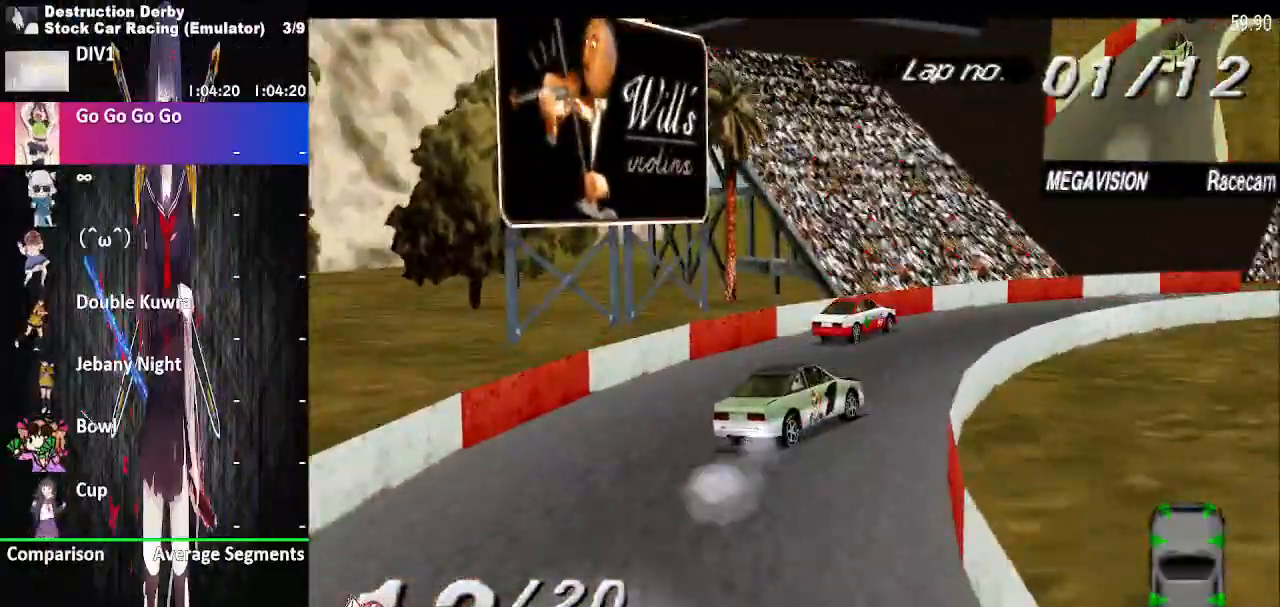
{"buttons": ["CROSS", "DPAD_RIGHT"], "events": []}
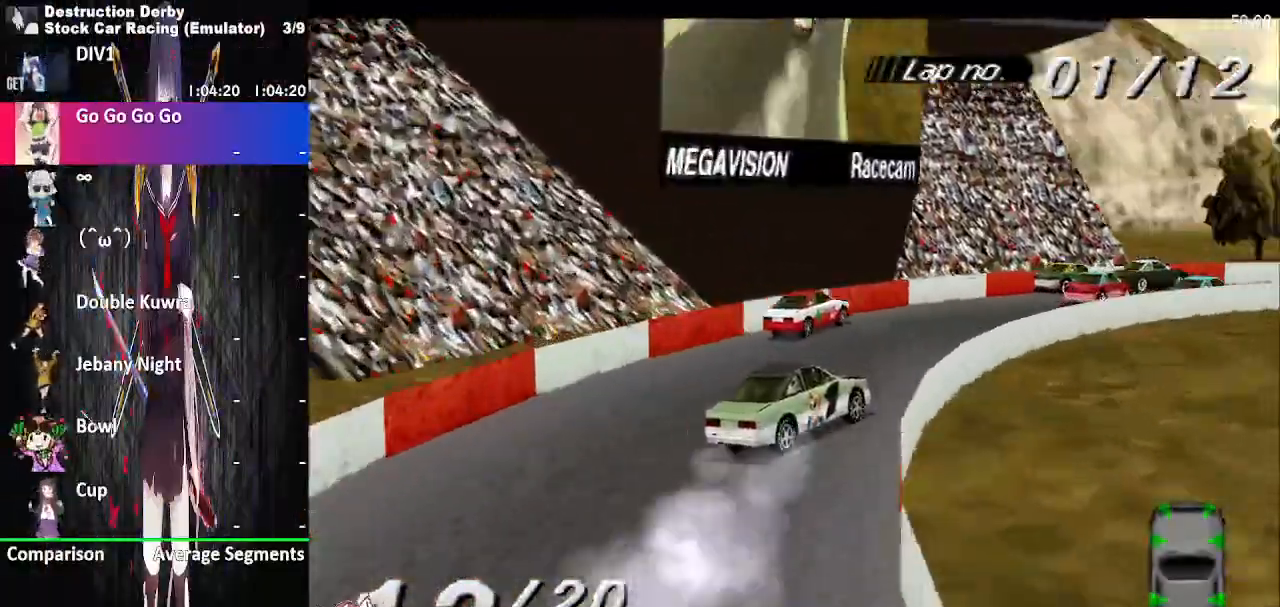
{"buttons": ["CROSS", "DPAD_RIGHT"], "events": []}
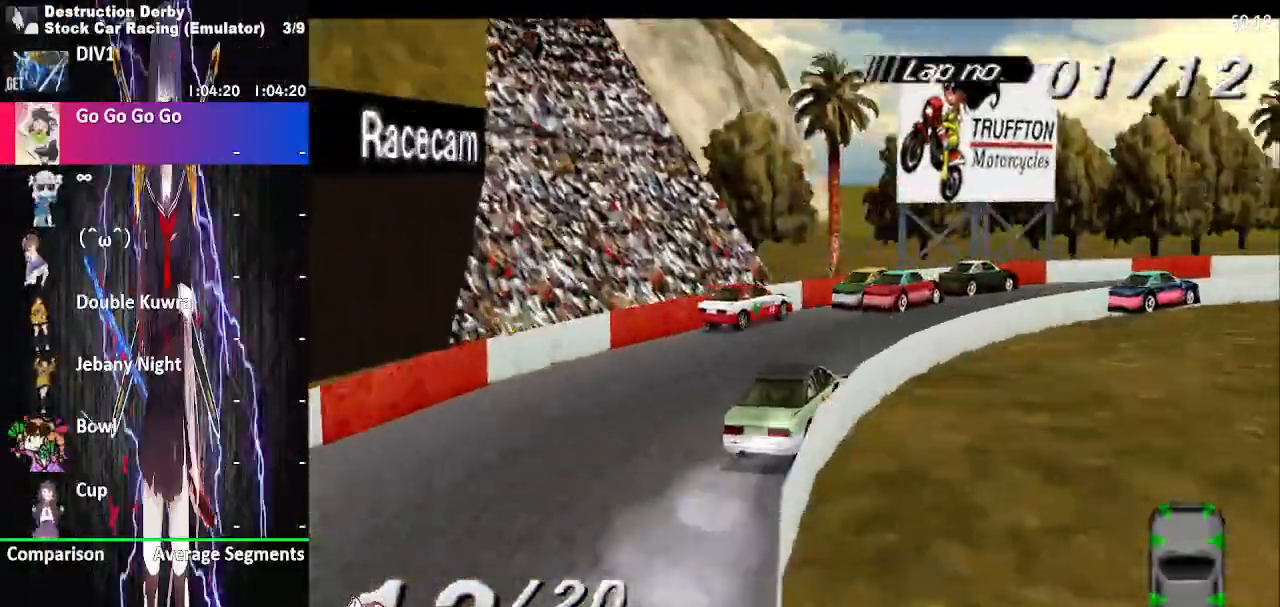
{"buttons": ["CROSS", "DPAD_RIGHT"], "events": [[350, "CROSS", "up"], [433, "CROSS", "down"]]}
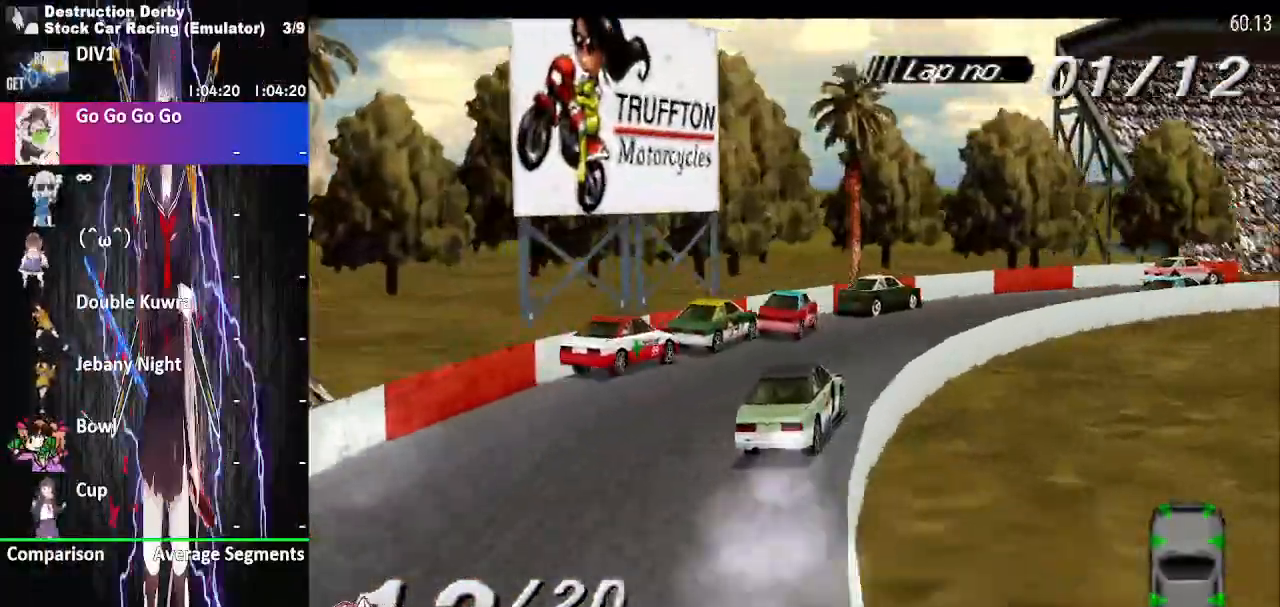
{"buttons": ["CROSS", "DPAD_RIGHT"], "events": []}
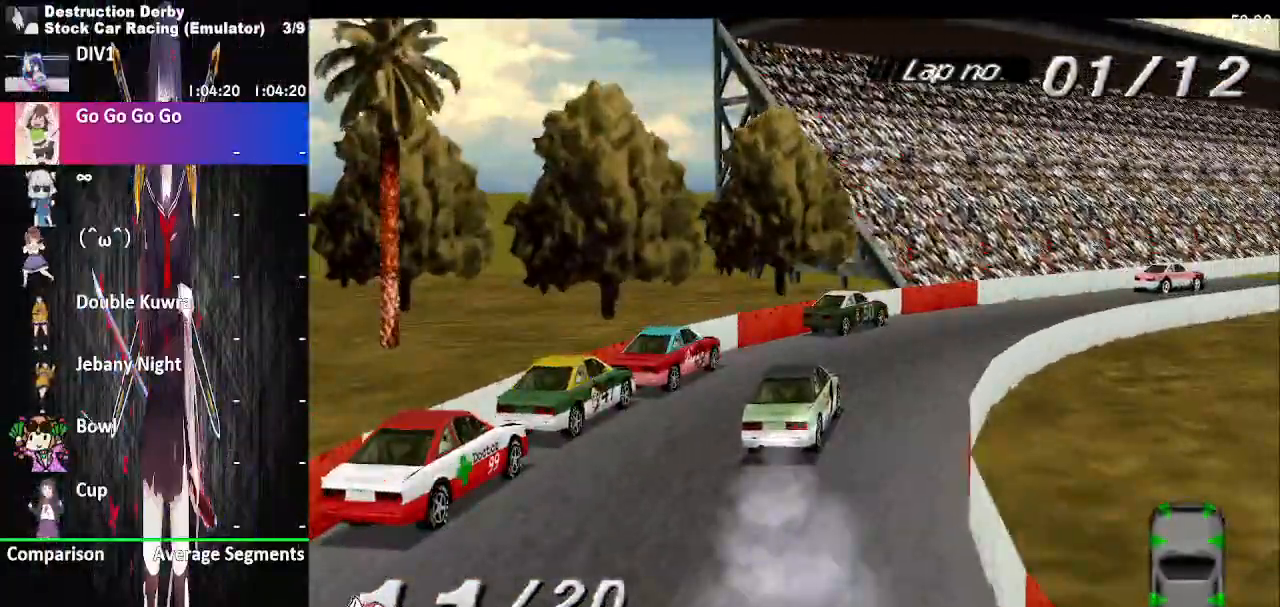
{"buttons": ["CROSS", "DPAD_RIGHT"], "events": []}
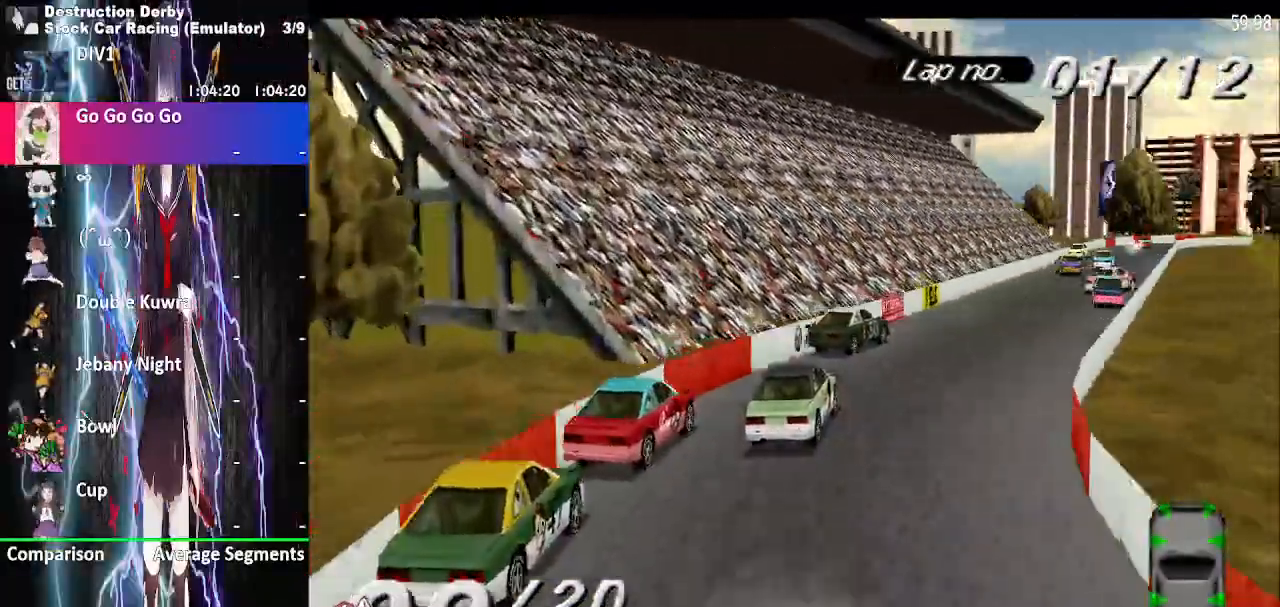
{"buttons": ["CROSS", "DPAD_RIGHT"], "events": []}
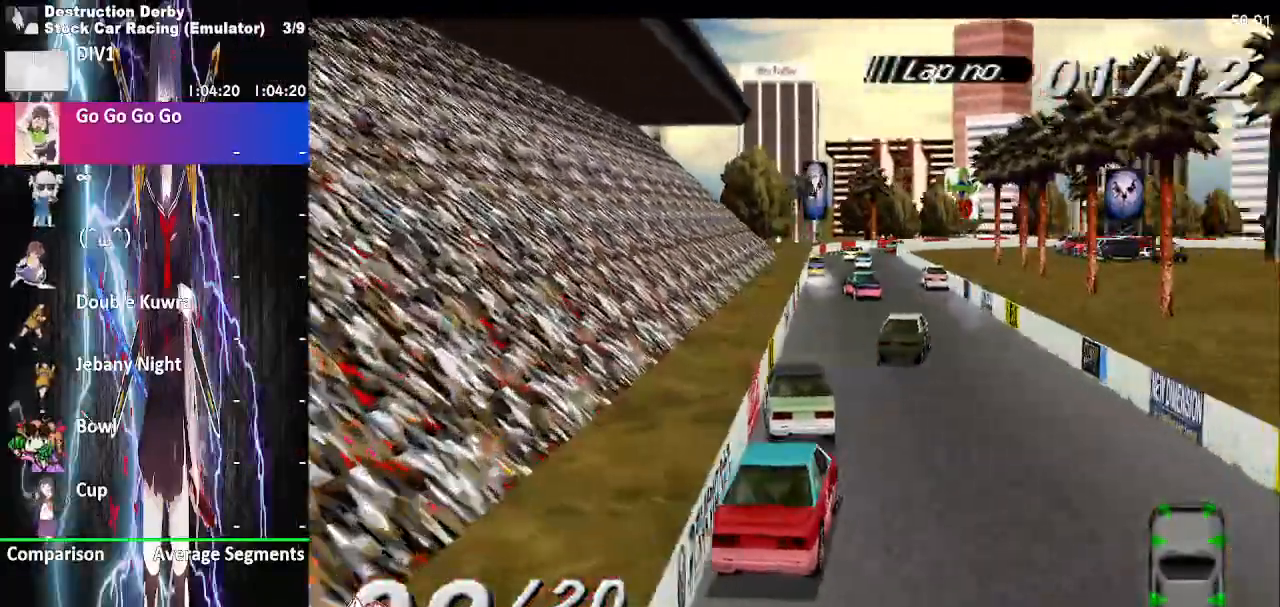
{"buttons": ["CROSS", "DPAD_RIGHT"], "events": []}
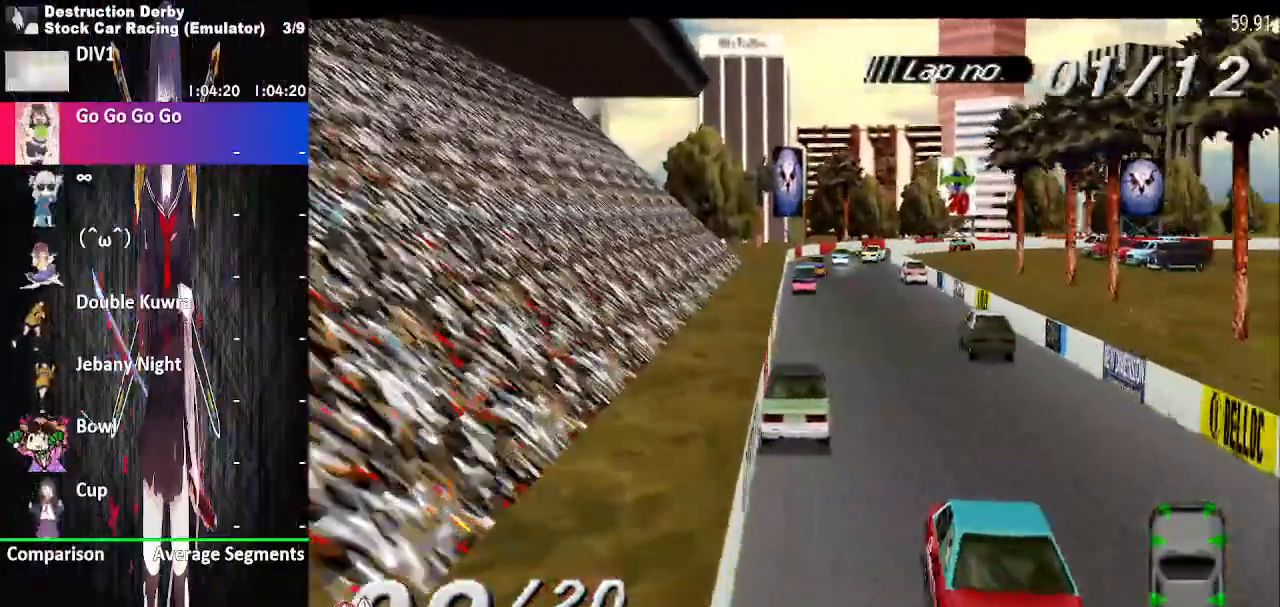
{"buttons": ["CROSS", "DPAD_RIGHT"], "events": [[50, "DPAD_LEFT", "down"], [133, "DPAD_LEFT", "up"]]}
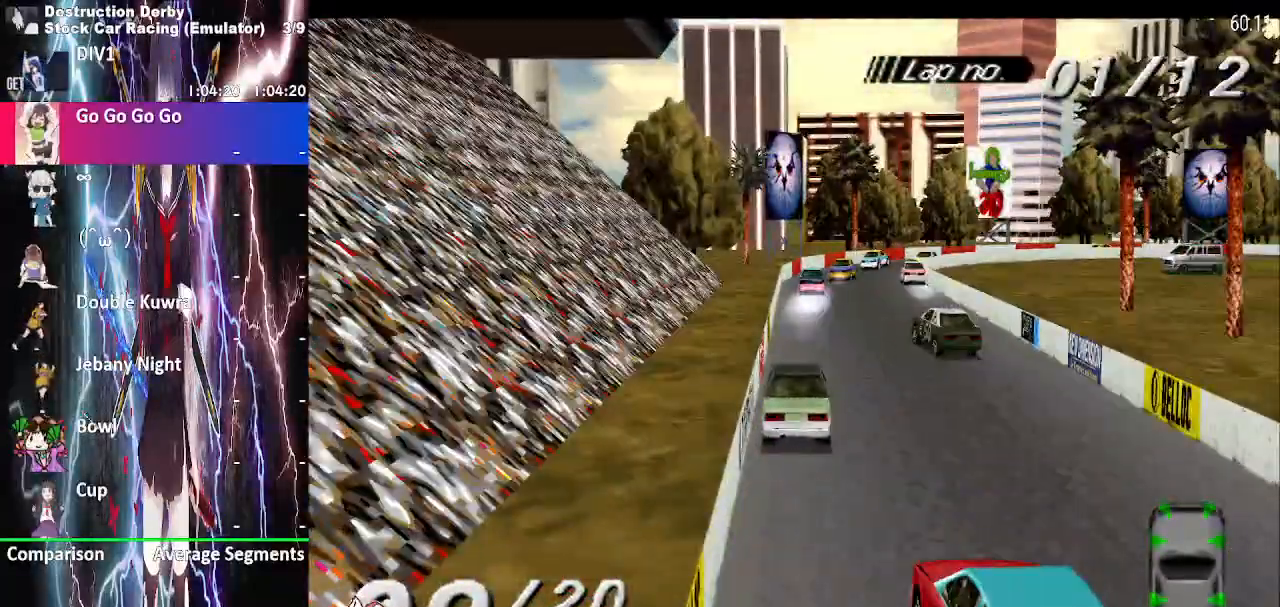
{"buttons": ["CROSS", "DPAD_RIGHT"], "events": [[50, "DPAD_RIGHT", "up"], [150, "DPAD_RIGHT", "down"]]}
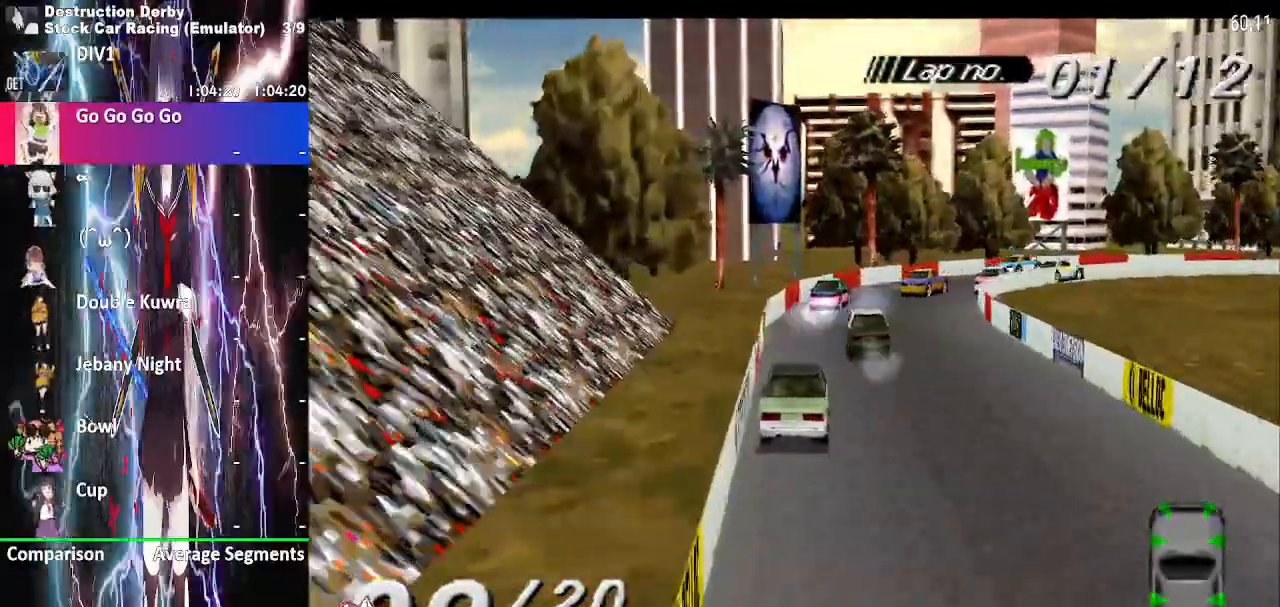
{"buttons": ["CROSS", "DPAD_RIGHT"], "events": []}
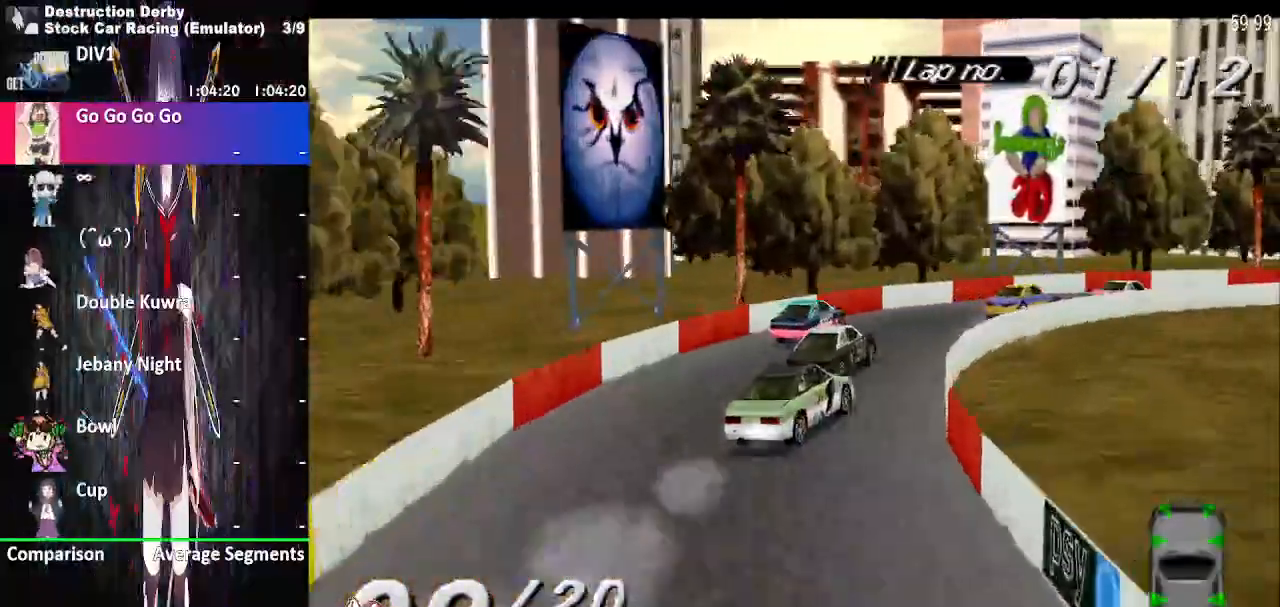
{"buttons": ["CROSS", "DPAD_RIGHT"], "events": []}
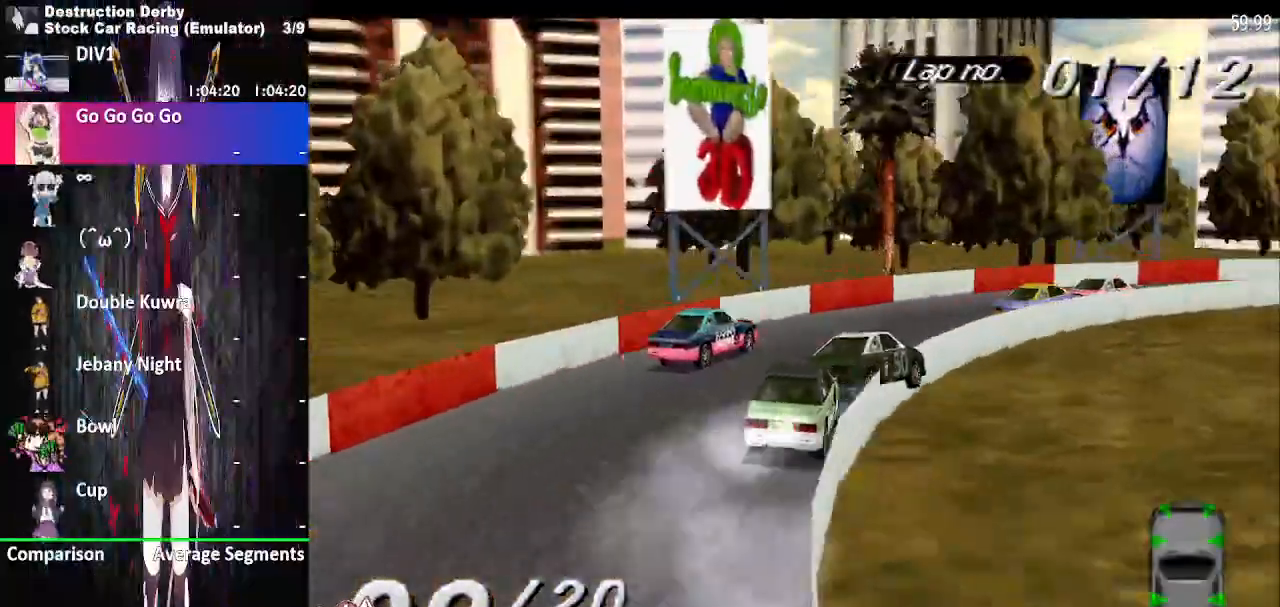
{"buttons": ["CROSS", "DPAD_RIGHT"], "events": []}
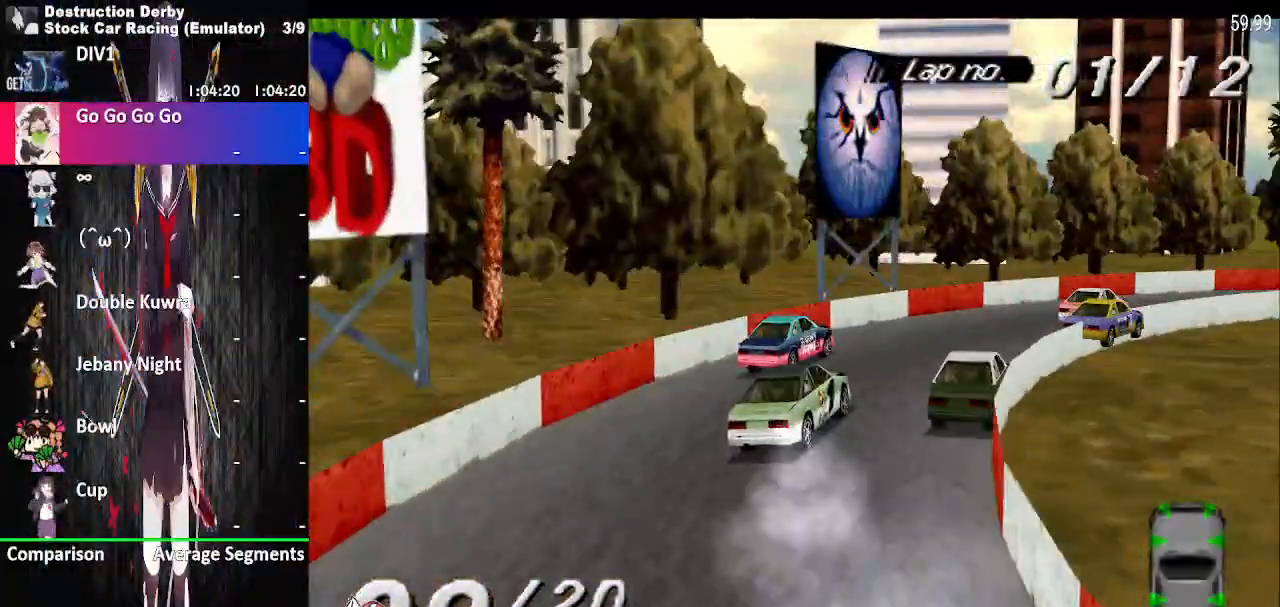
{"buttons": ["CROSS", "DPAD_RIGHT"], "events": []}
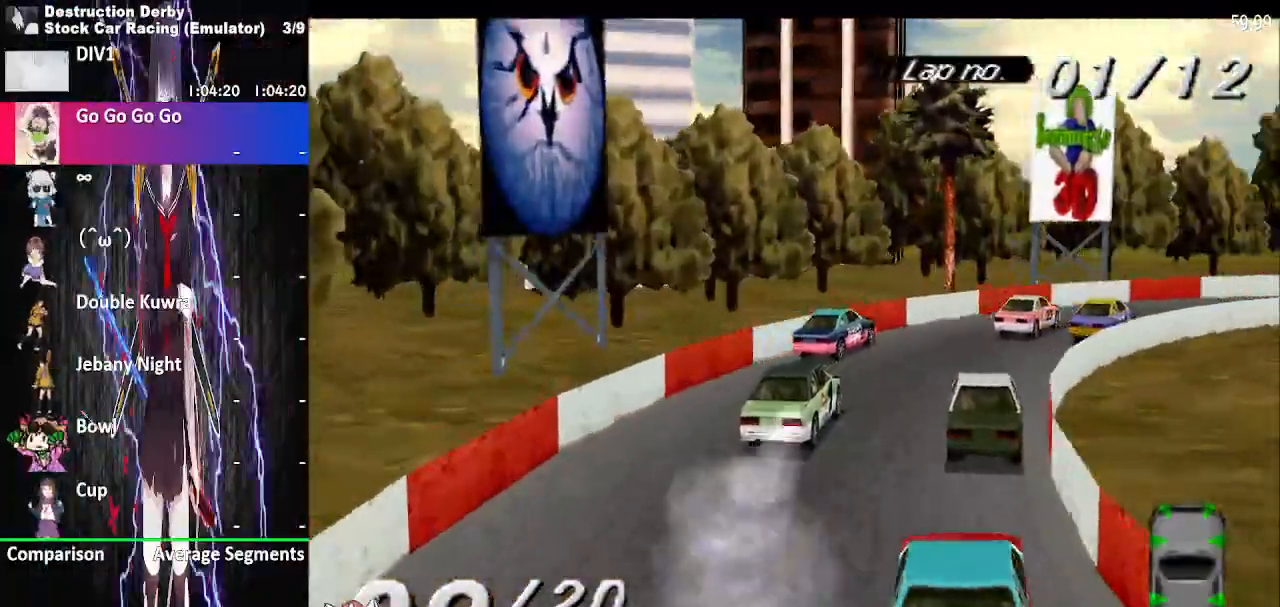
{"buttons": ["CROSS", "DPAD_RIGHT"], "events": []}
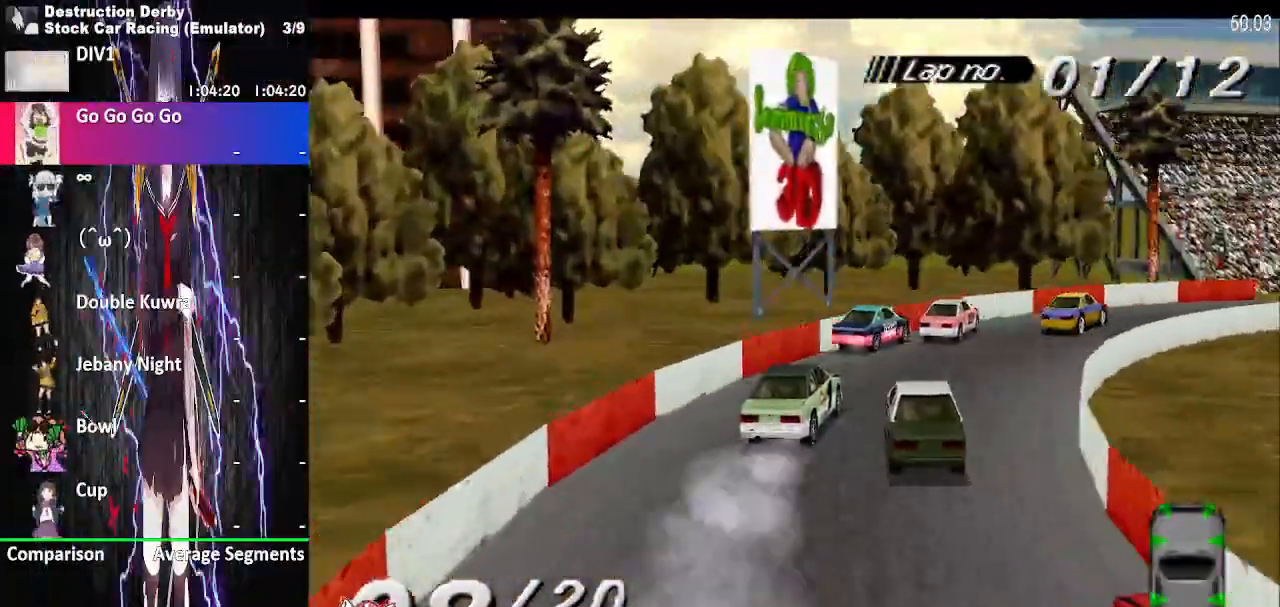
{"buttons": ["CROSS", "DPAD_RIGHT"], "events": []}
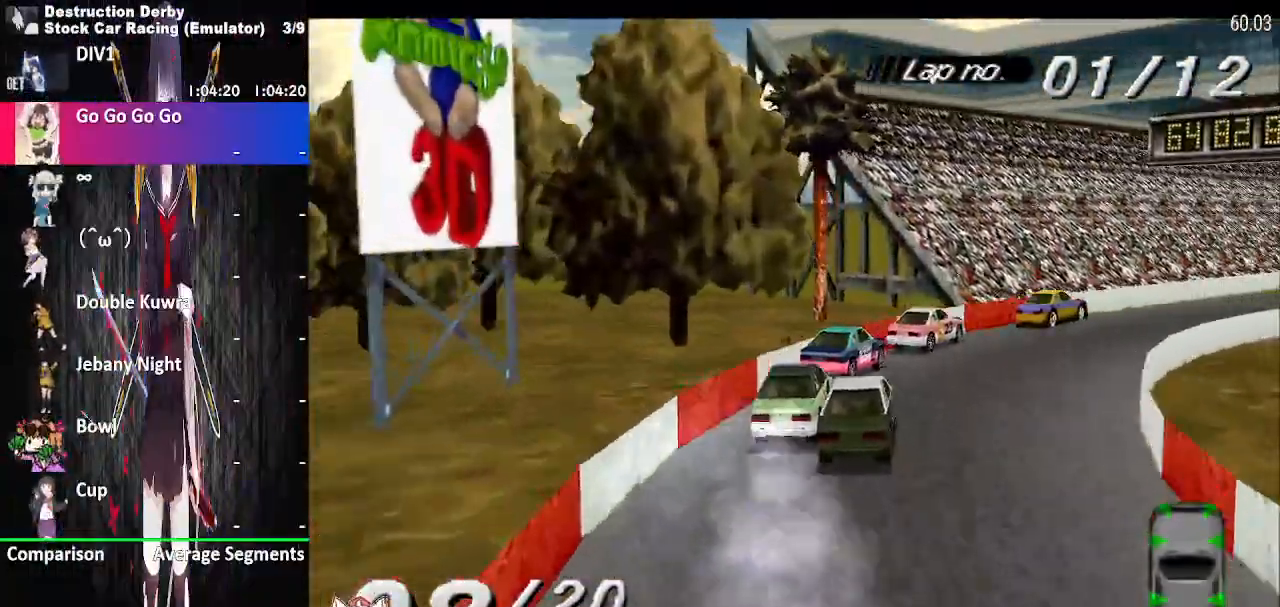
{"buttons": ["CROSS", "DPAD_RIGHT"], "events": []}
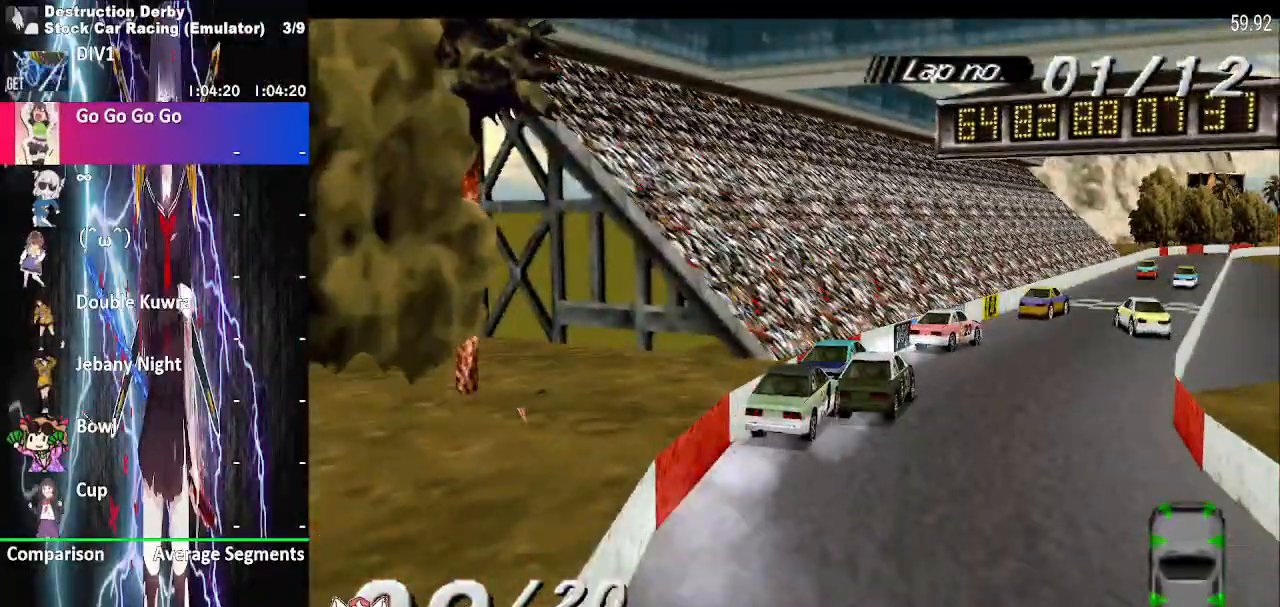
{"buttons": ["CROSS", "DPAD_RIGHT"]}
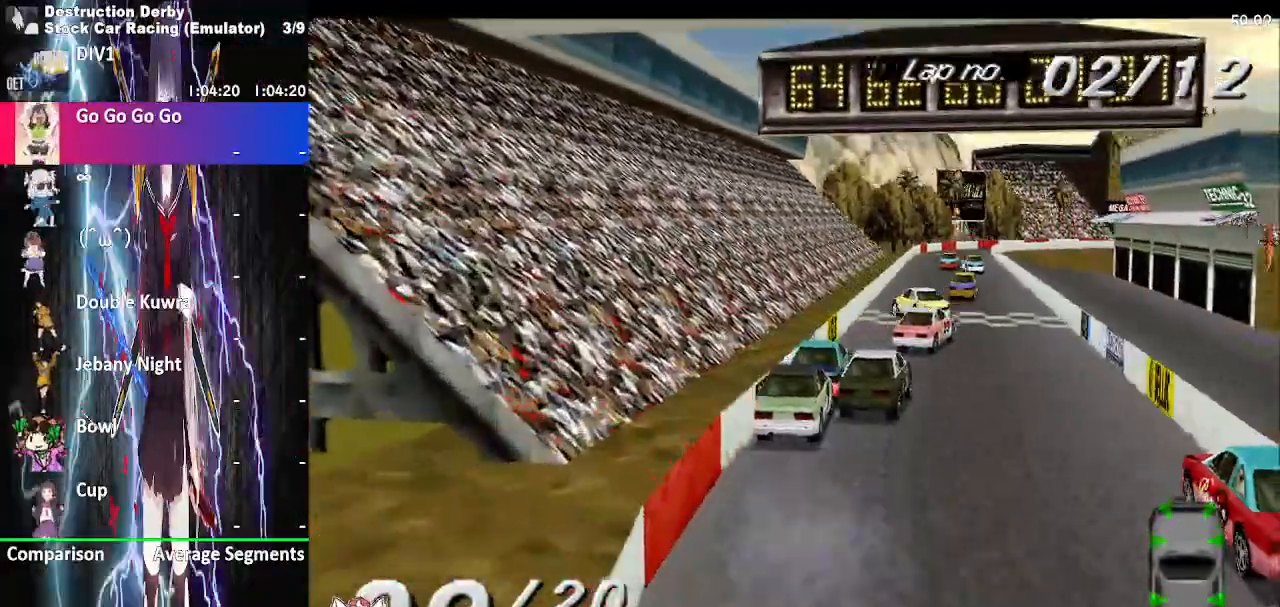
{"buttons": ["CROSS", "DPAD_RIGHT"], "events": []}
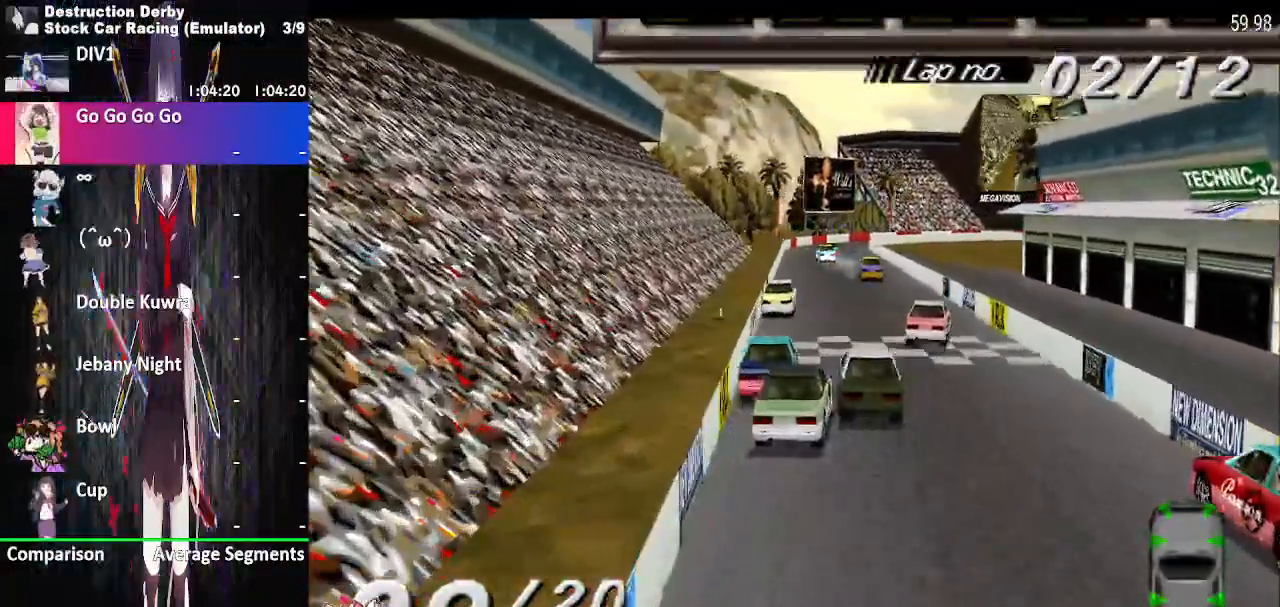
{"buttons": ["CROSS", "DPAD_RIGHT"], "events": [[67, "DPAD_LEFT", "down"], [167, "DPAD_LEFT", "up"]]}
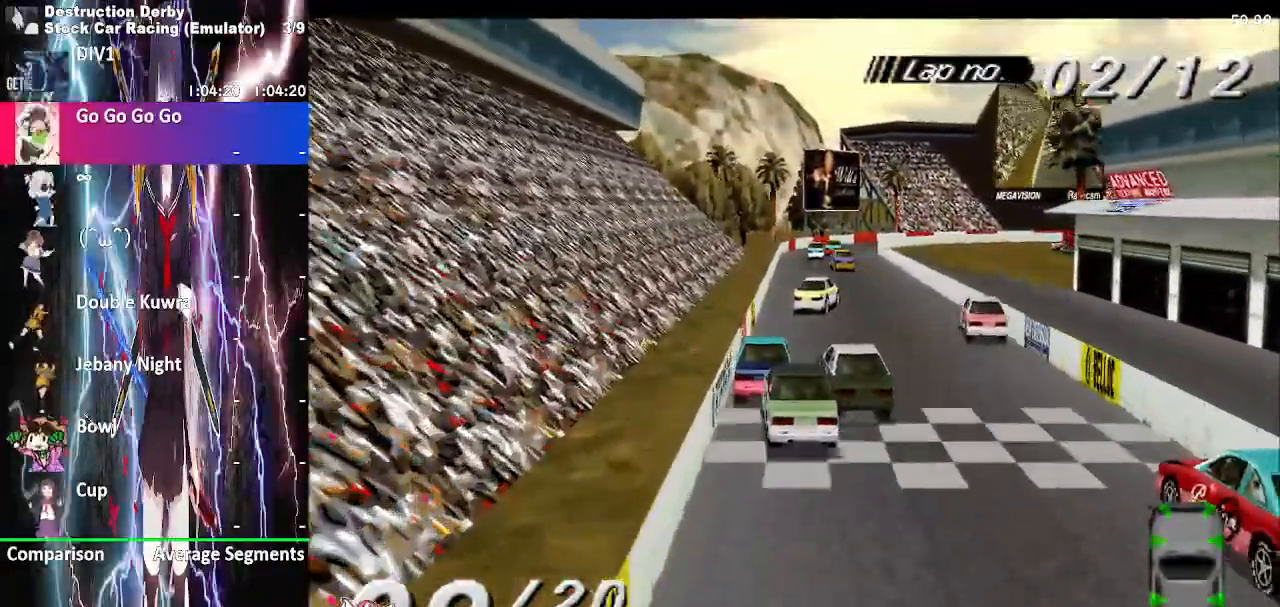
{"buttons": ["CROSS"], "events": [[500, "DPAD_RIGHT", "up"]]}